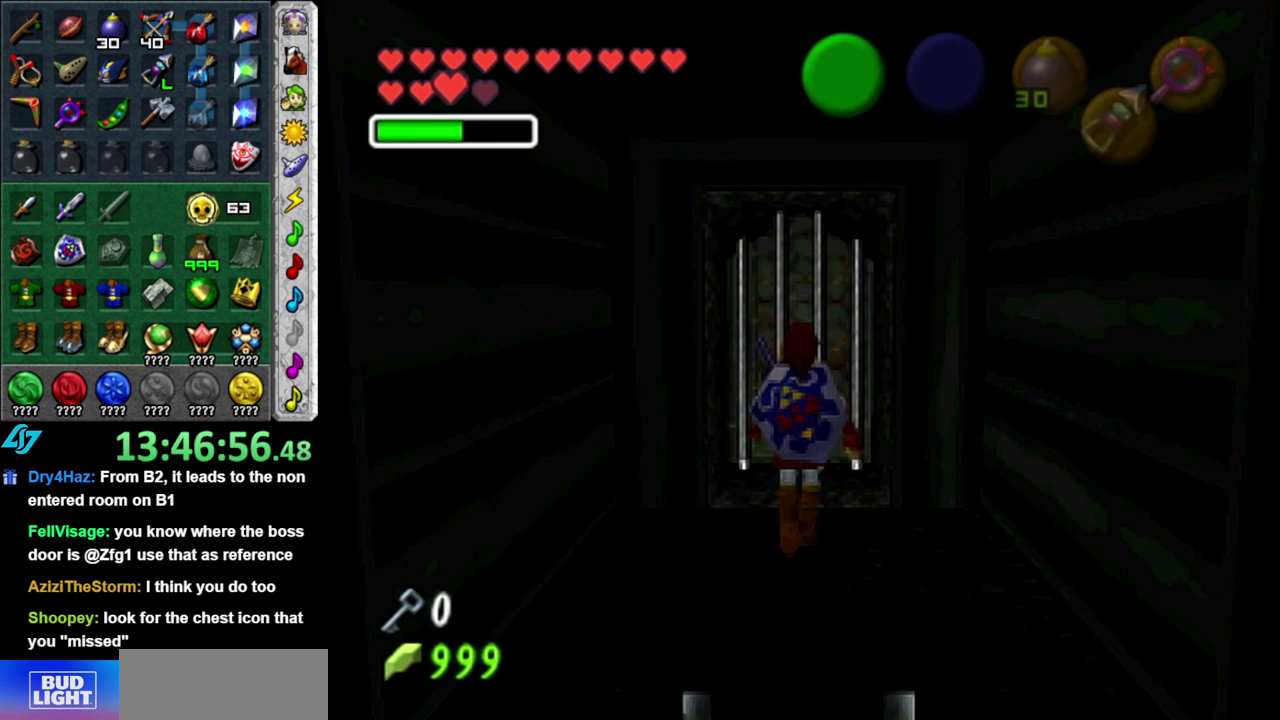
Gameplay with a controller (Nintendo layout); each line is a JSON object with the inputs held at the frame after it. "events" lists button and stick changes between this image and that frame as [ms after this image, input, new state], when the widget could be followed in between. This overlay highlights the sticks when they move; stick clicks (L3 R3) are not distinguishable. Not read: L3 R2 R3 Y.
{"buttons": ["L1"], "left_stick": "center", "right_stick": "center", "events": [[200, "left_stick", "down"], [333, "L1", "down"], [400, "left_stick", "center"]]}
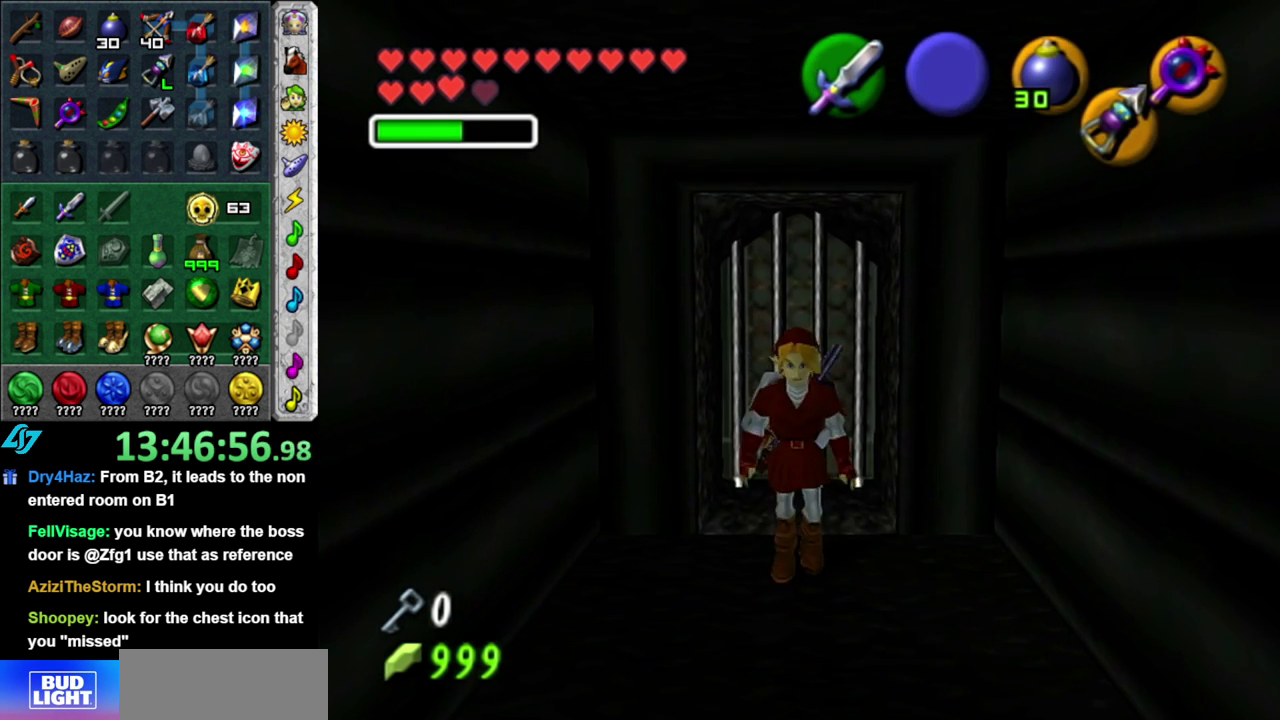
{"buttons": [], "left_stick": "up", "right_stick": "center", "events": [[83, "L1", "up"], [400, "left_stick", "up"]]}
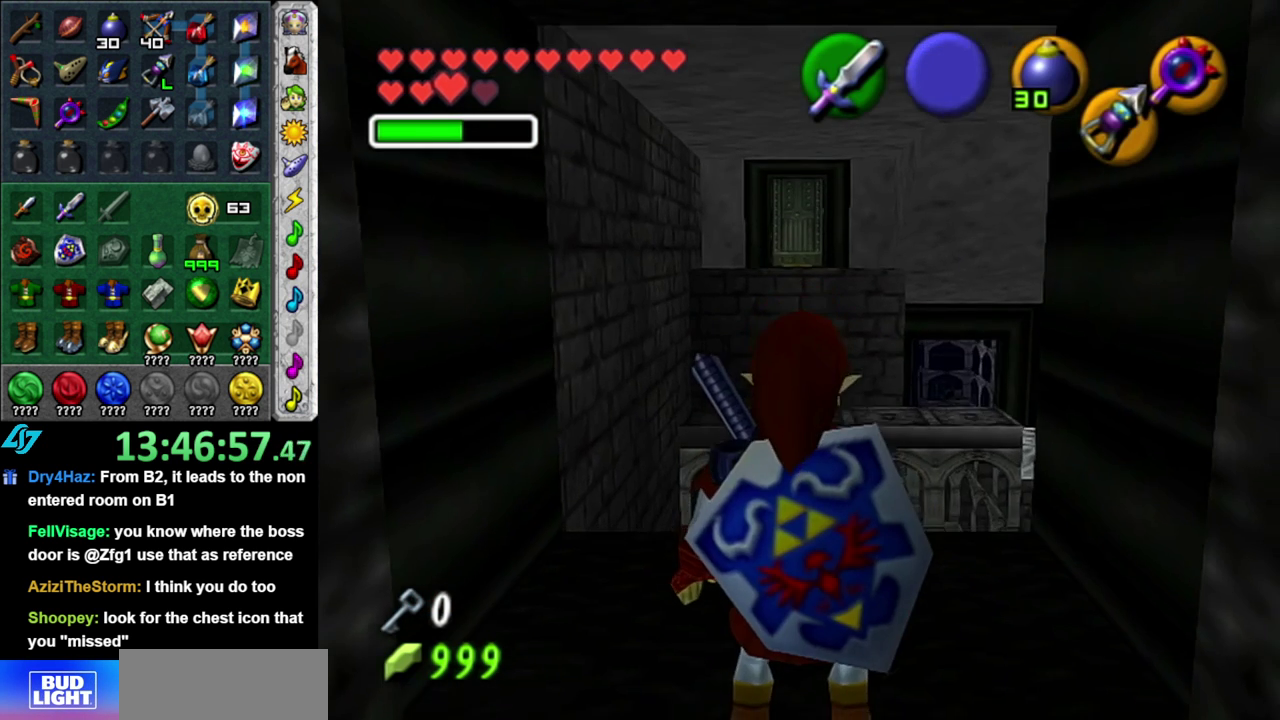
{"buttons": [], "left_stick": "center", "right_stick": "center", "events": [[150, "left_stick", "center"]]}
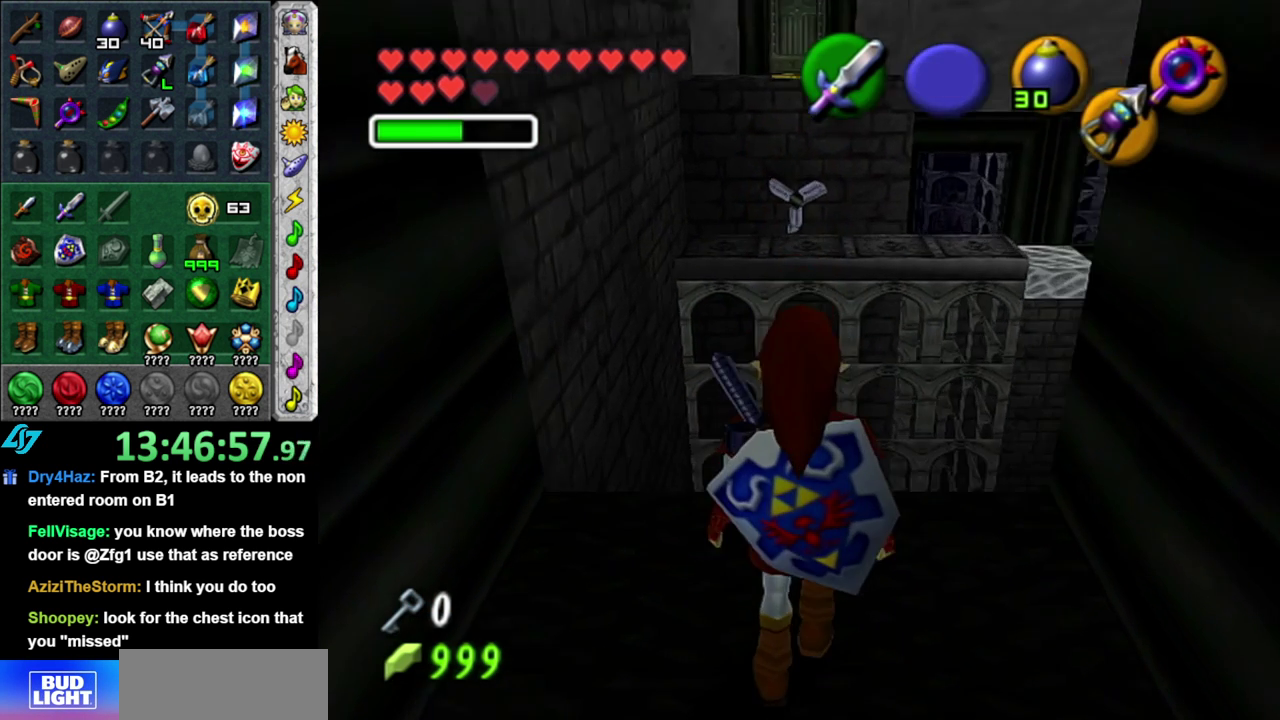
{"buttons": [], "left_stick": "center", "right_stick": "center", "events": []}
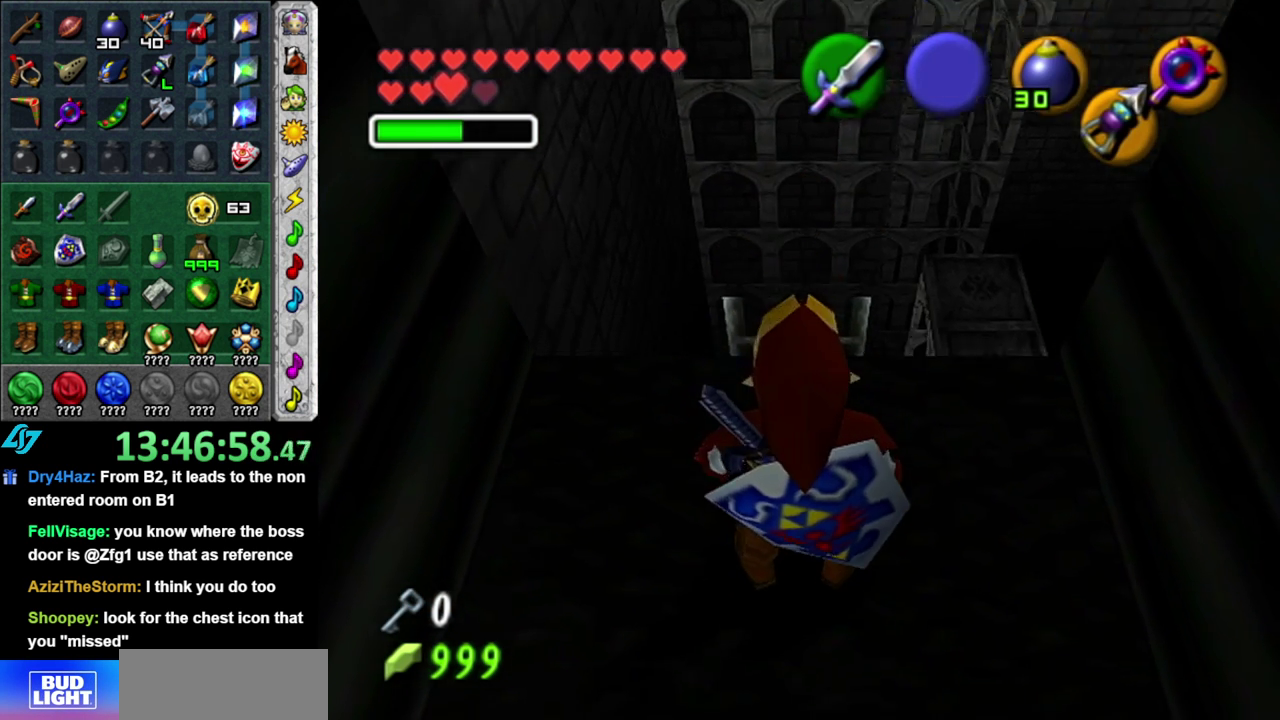
{"buttons": [], "left_stick": "right", "right_stick": "center", "events": [[433, "left_stick", "right"]]}
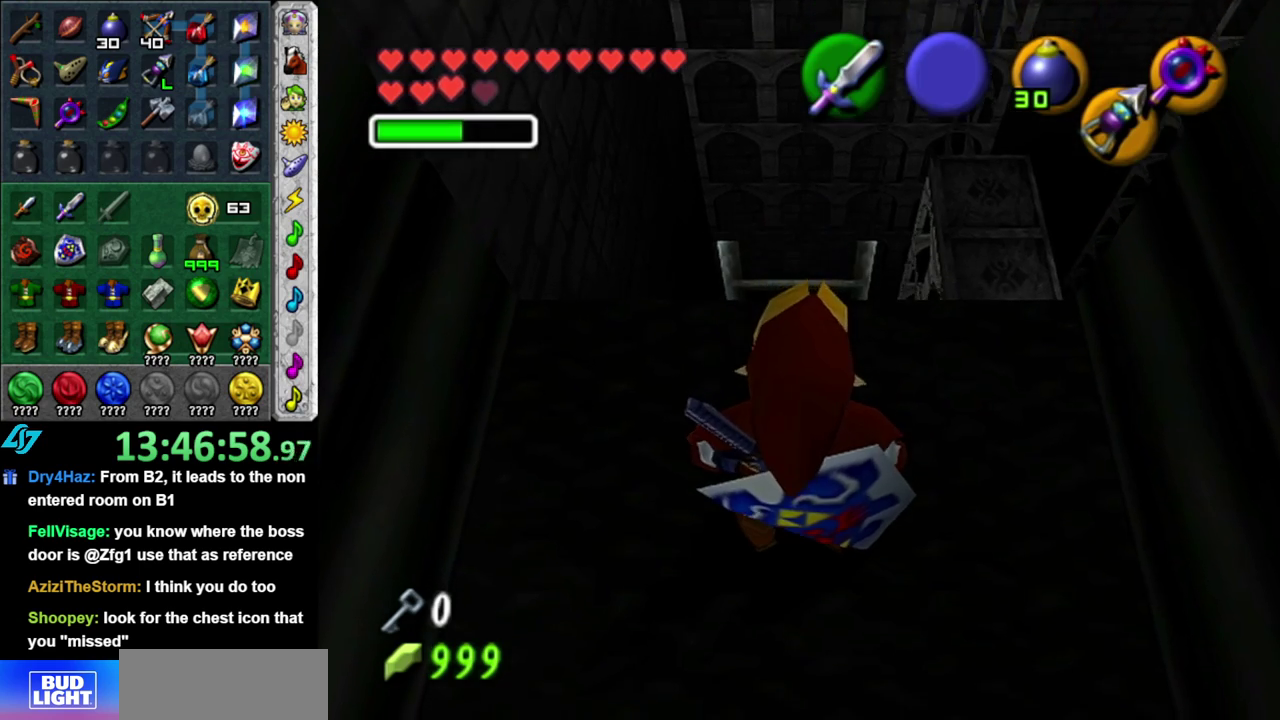
{"buttons": [], "left_stick": "center", "right_stick": "center", "events": [[150, "left_stick", "center"]]}
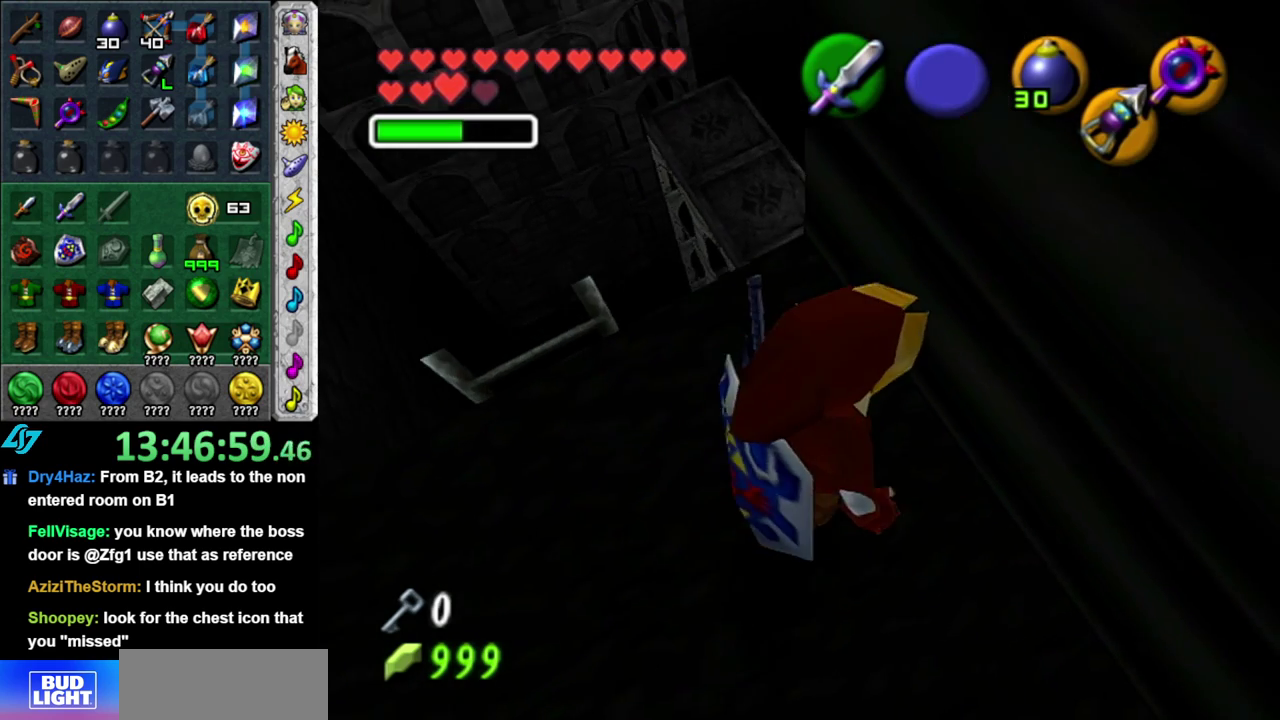
{"buttons": ["DPAD_RIGHT"], "left_stick": "up", "right_stick": "center", "events": [[233, "left_stick", "up"], [433, "DPAD_RIGHT", "down"]]}
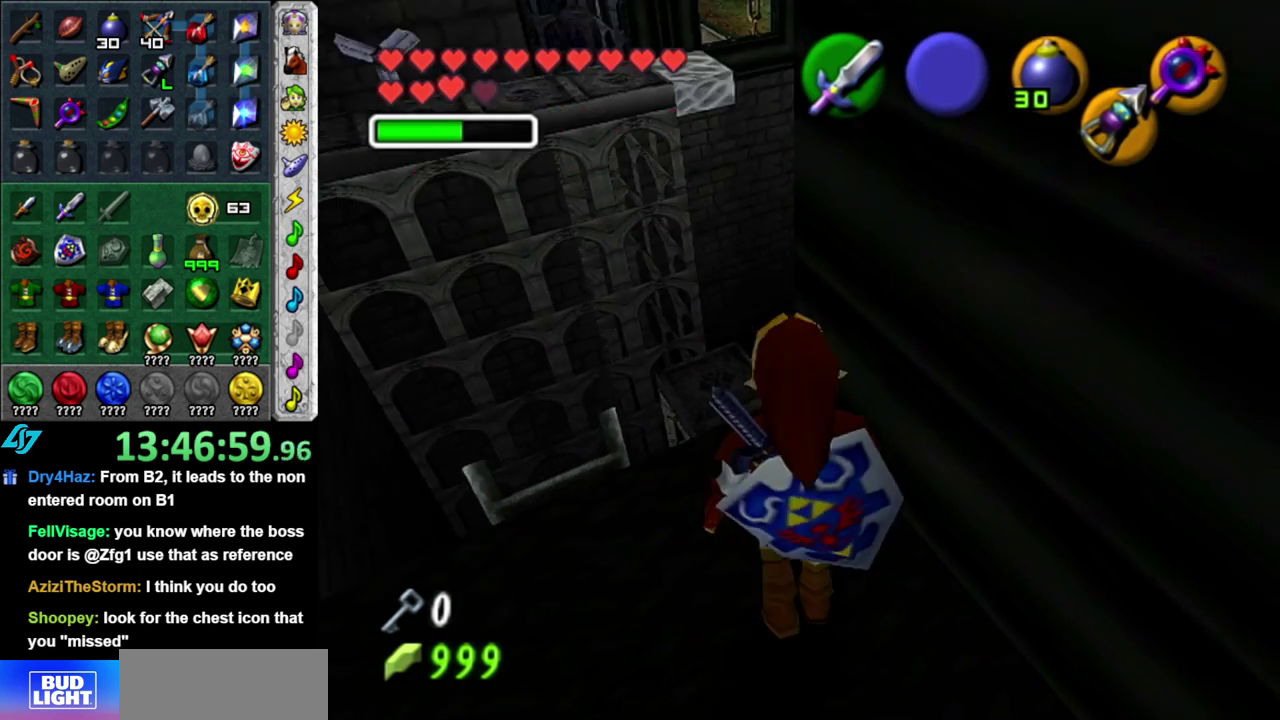
{"buttons": [], "left_stick": "up", "right_stick": "center", "events": [[50, "DPAD_RIGHT", "up"]]}
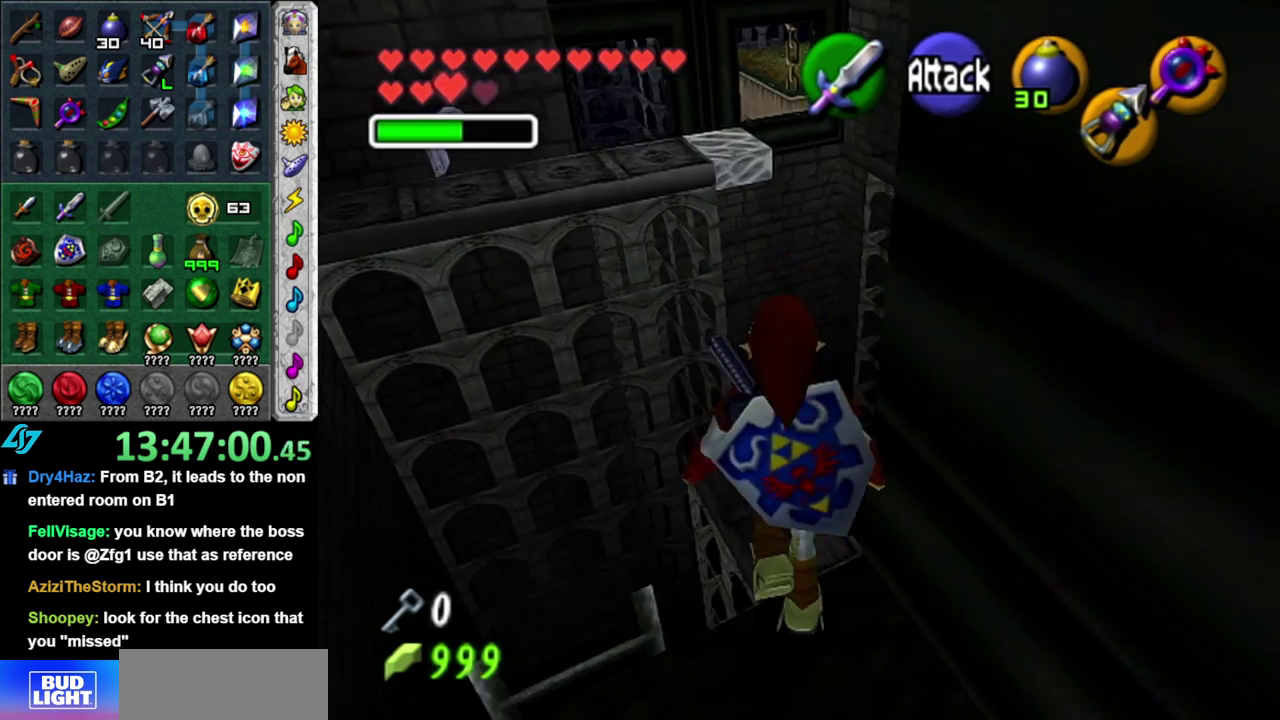
{"buttons": [], "left_stick": "up", "right_stick": "center", "events": []}
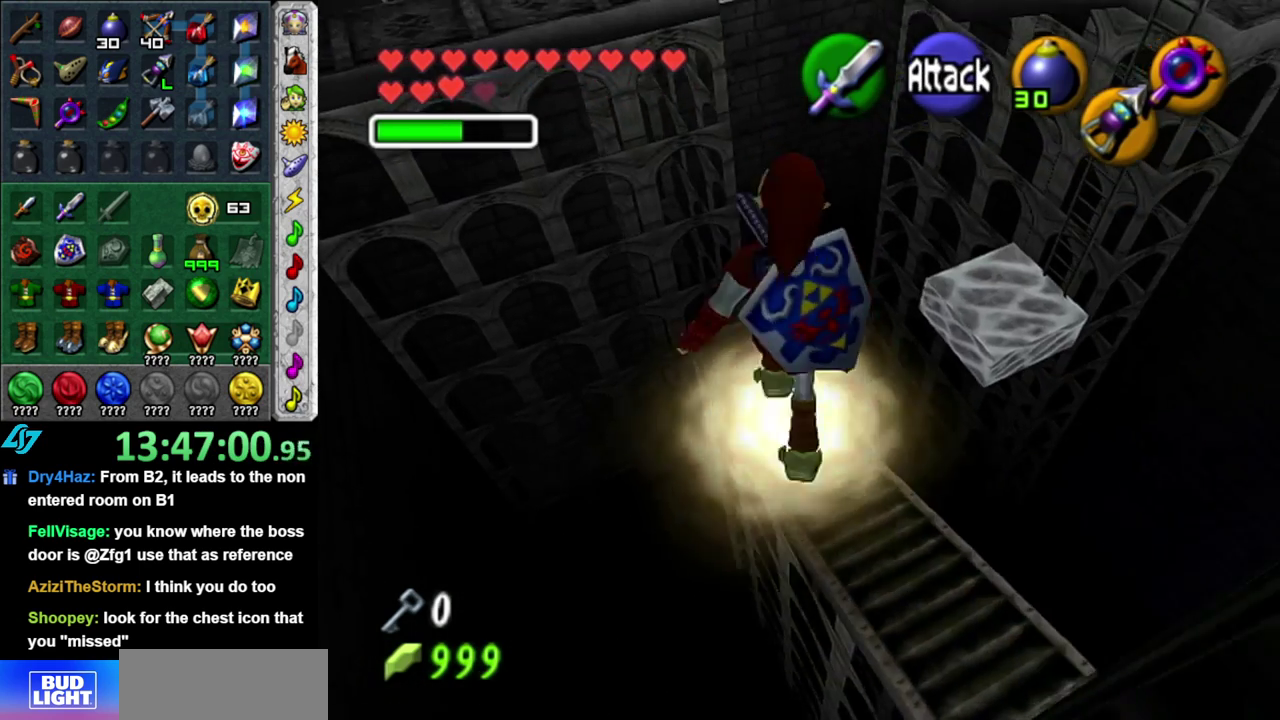
{"buttons": ["DPAD_RIGHT"], "left_stick": "center", "right_stick": "center", "events": [[367, "DPAD_RIGHT", "down"], [400, "left_stick", "center"]]}
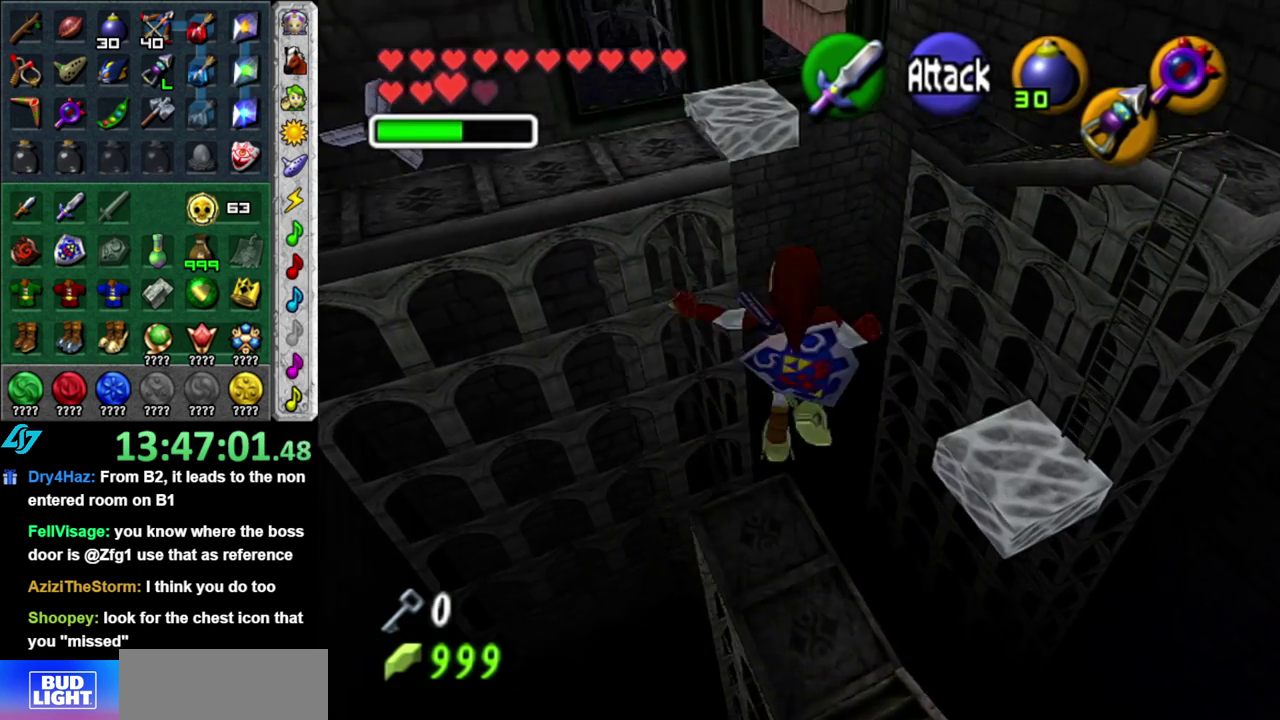
{"buttons": [], "left_stick": "down", "right_stick": "center", "events": [[17, "DPAD_RIGHT", "up"], [417, "left_stick", "down"]]}
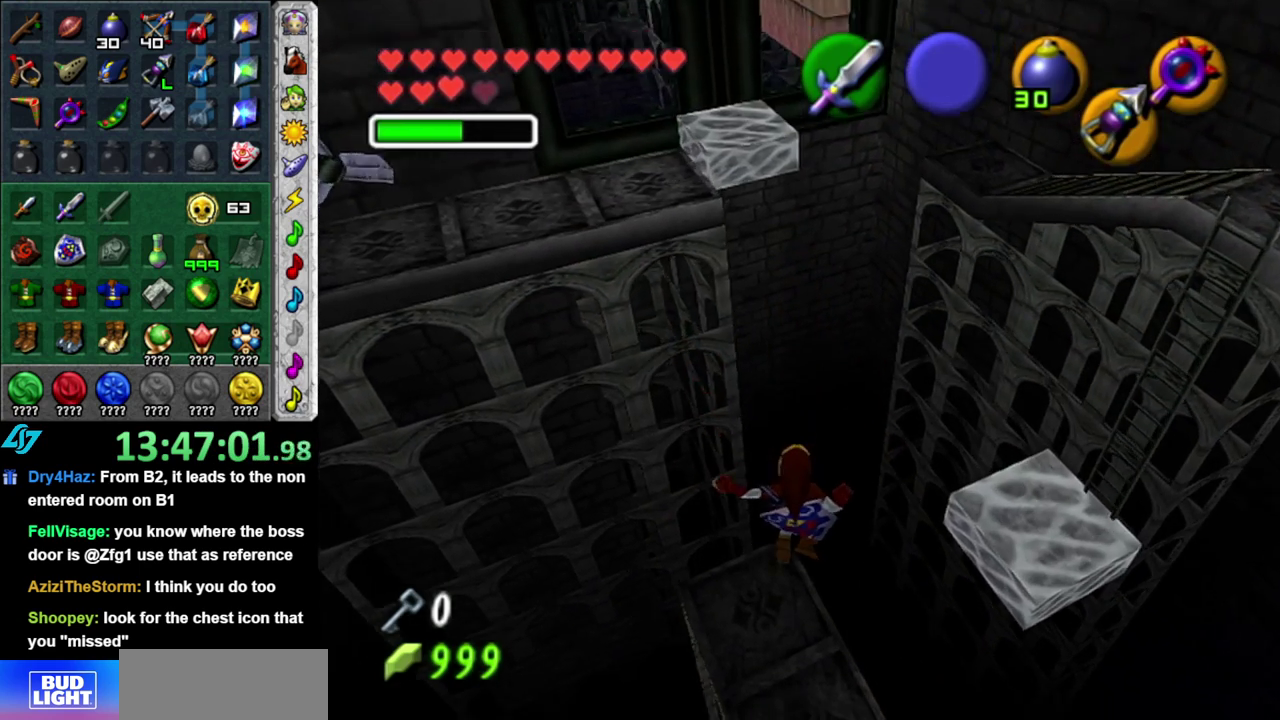
{"buttons": [], "left_stick": "center", "right_stick": "center", "events": [[83, "left_stick", "center"]]}
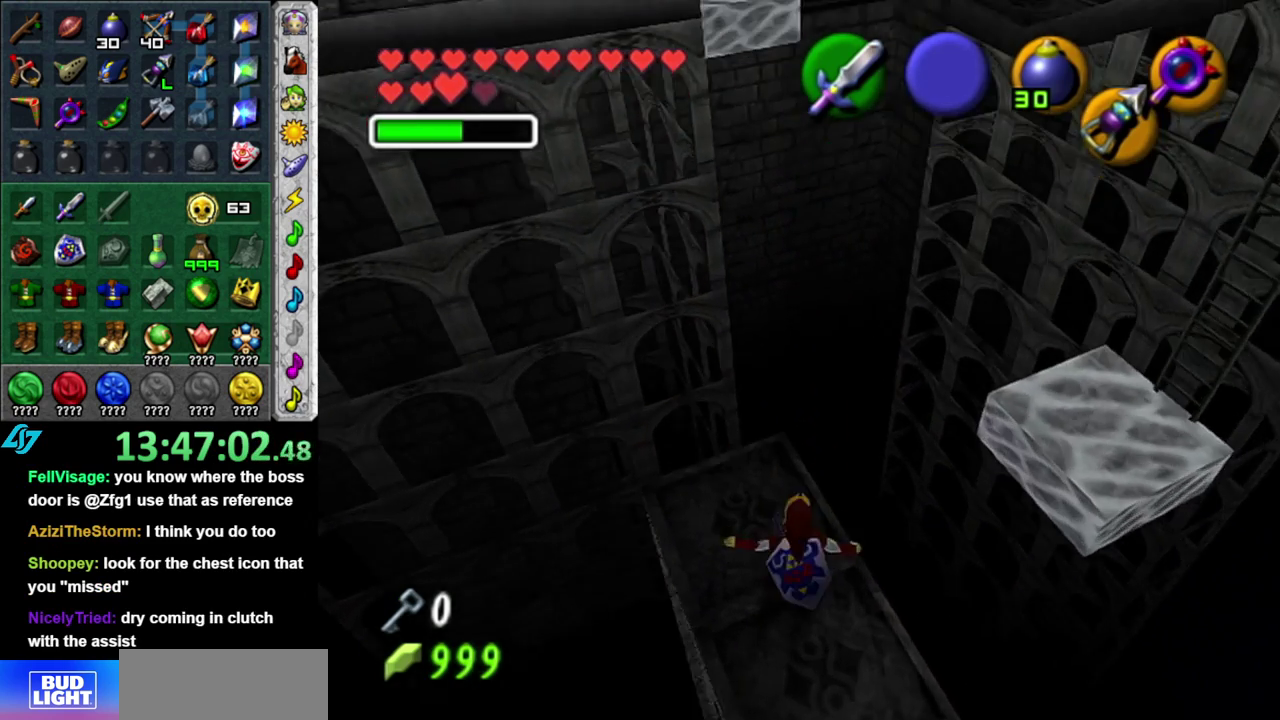
{"buttons": [], "left_stick": "center", "right_stick": "center", "events": []}
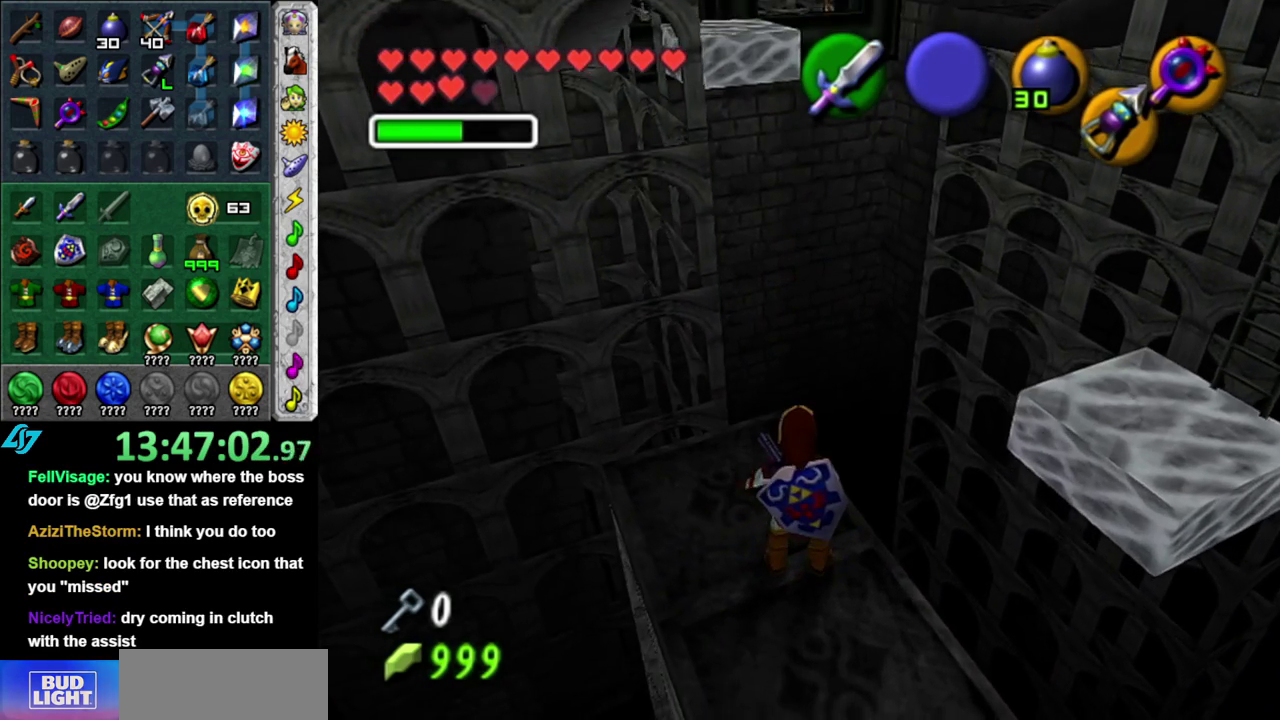
{"buttons": [], "left_stick": "center", "right_stick": "center", "events": []}
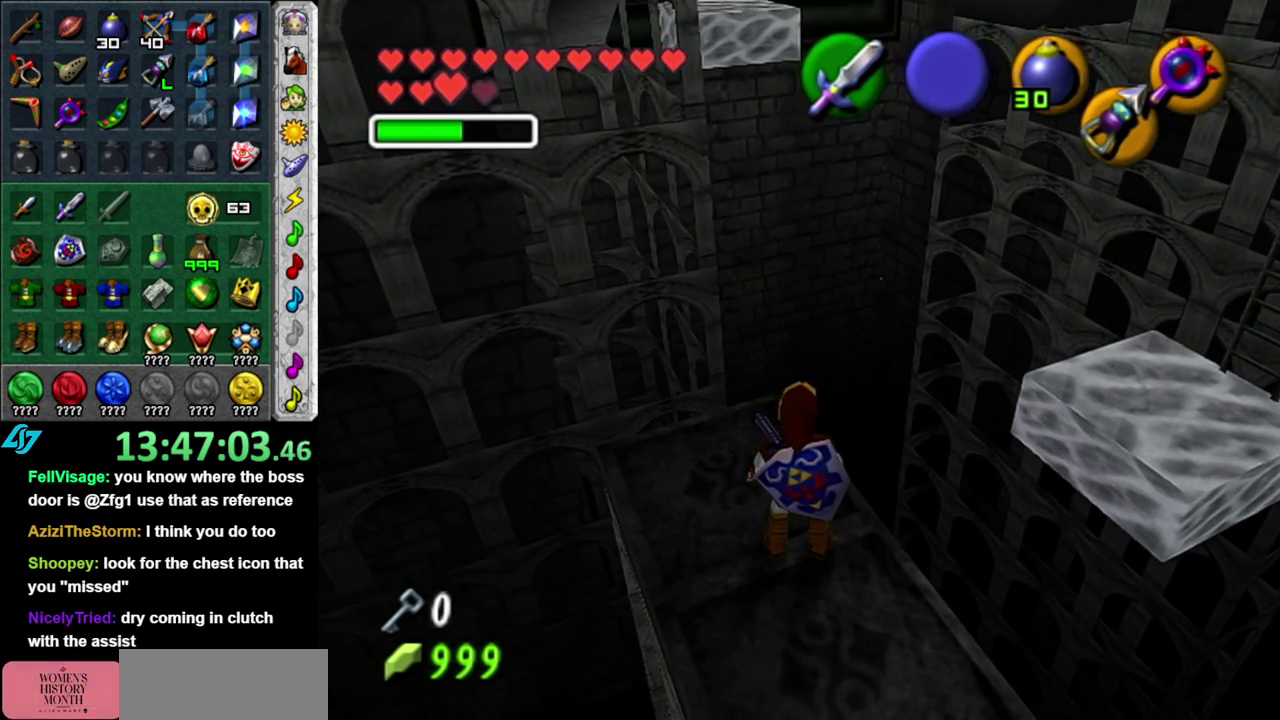
{"buttons": ["START"], "left_stick": "center", "right_stick": "center", "events": [[83, "START", "down"], [400, "START", "up"], [450, "START", "down"]]}
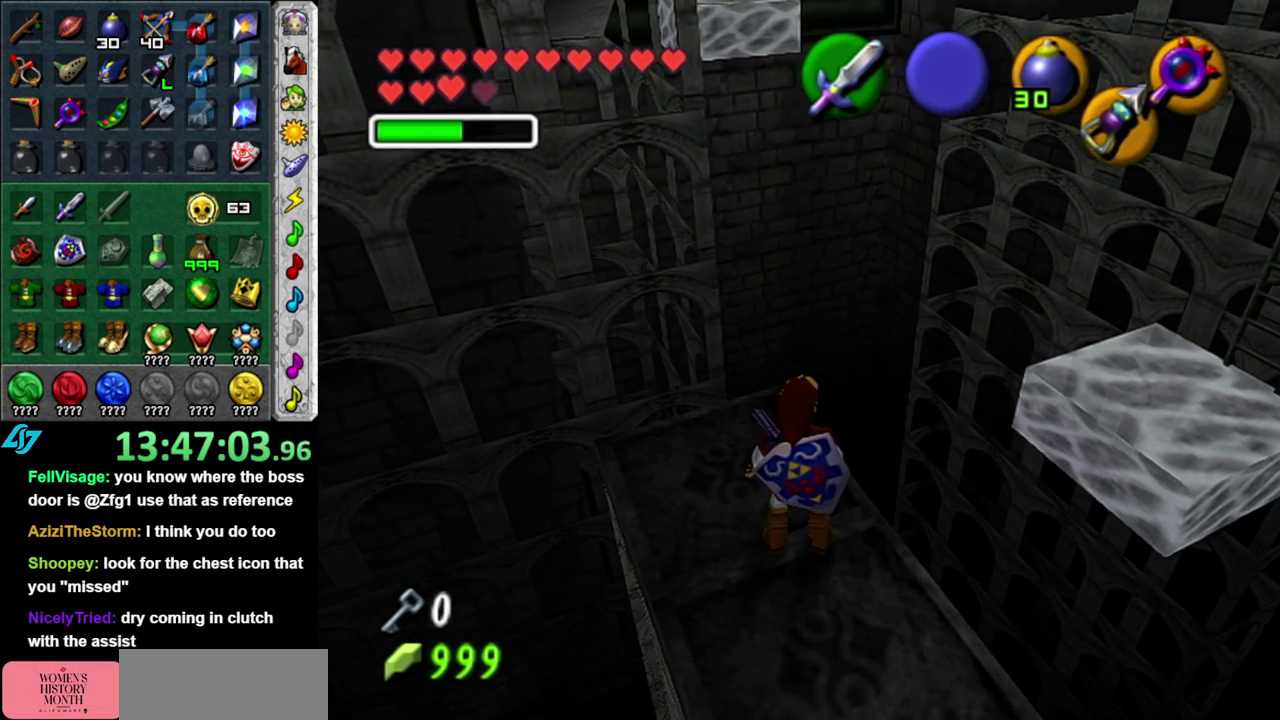
{"buttons": [], "left_stick": "center", "right_stick": "center", "events": [[50, "START", "up"]]}